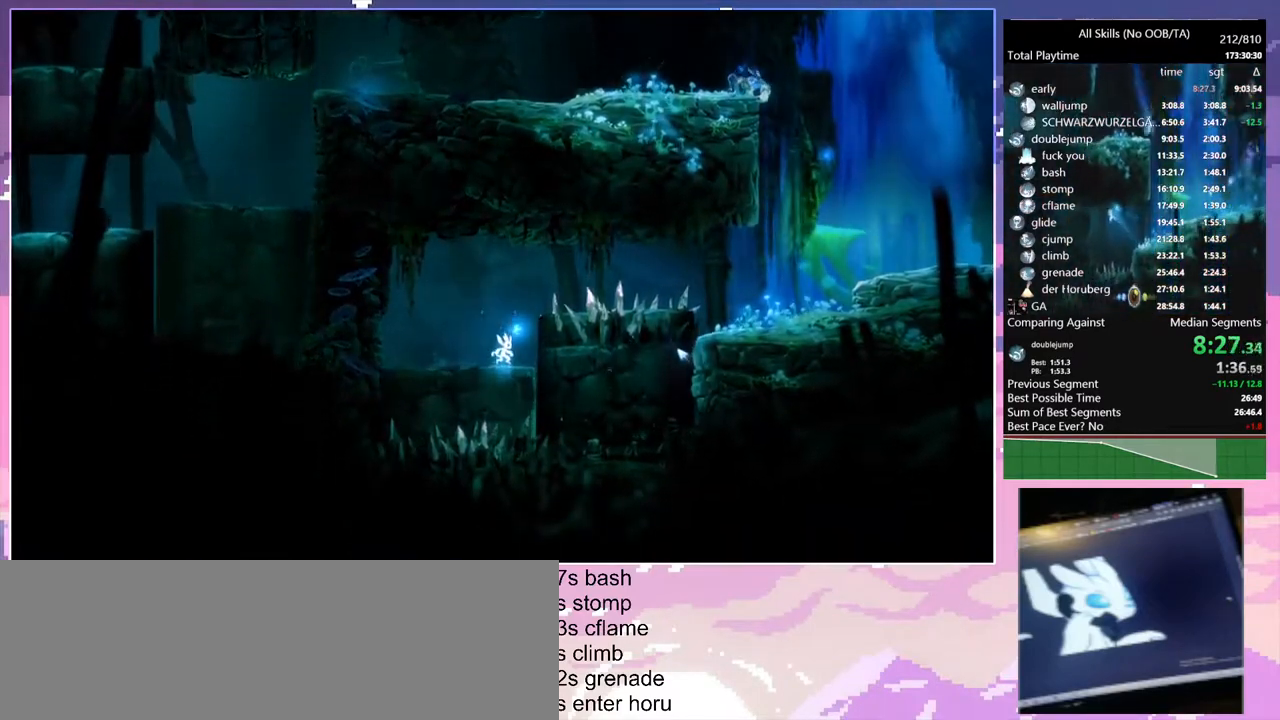
Gameplay with keyboard and mouse; each line is a JSON object with the keys and mouse buttons held at the frame after it. "events" lists presses ("down") and releases ("up") of "1", "6", "a", "c", "ctrl", "d", "e", "escape", "f", "r", "s", "shift", "space", "t", "v", "w", "mouse_left", "mouse_wheel", "mouse_right", "mouse_mb4" and "mouse_mb5" between this image and that frame as [ms after this image, input, new state], when the widget could be followed in between. "mouse_left", "mouse_wheel", "mouse_right", "mouse_mb4", "mouse_mb5" = the "left", "wheel", "right", "mb4", "mb5" buttons of the "mouse" list. No other keys are recorded. "wheel" means that the mouse wheel is clicked or scrolled. Mouse movement is not recorded.
{"keys": [], "mouse": [], "events": []}
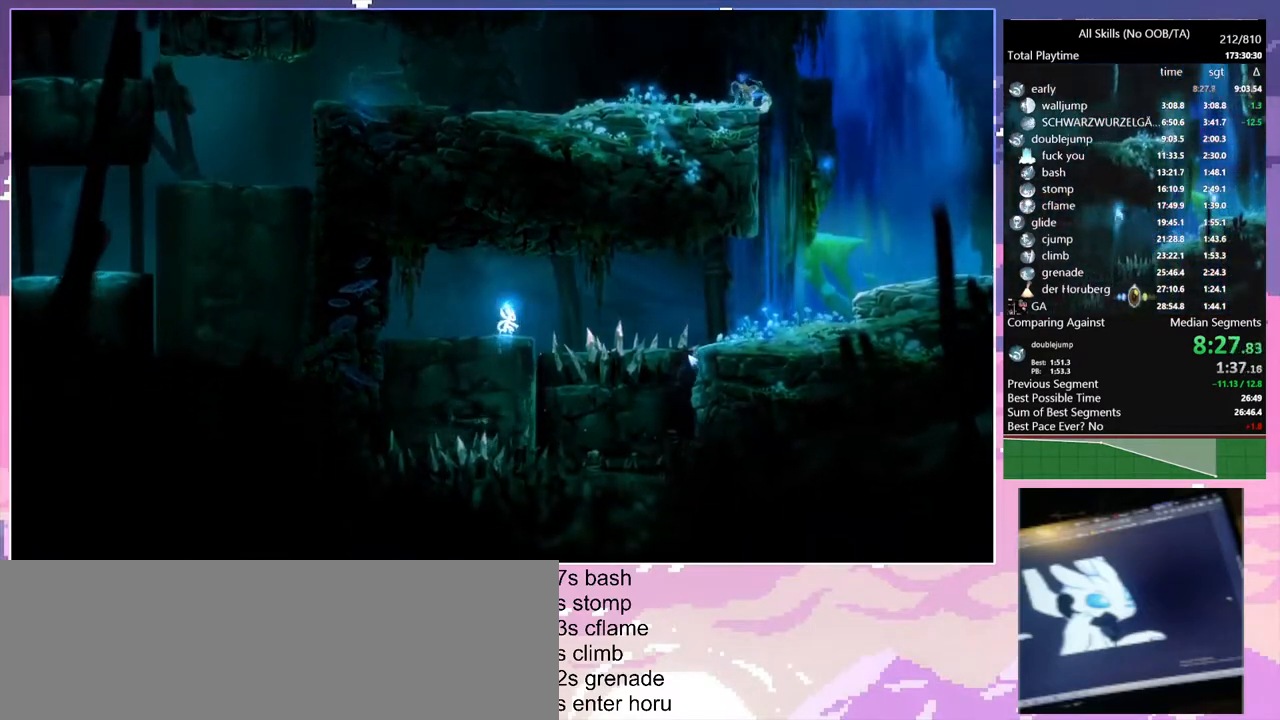
{"keys": ["d"], "mouse": [], "events": [[133, "d", "down"], [150, "mouse_left", "down"], [283, "mouse_left", "up"]]}
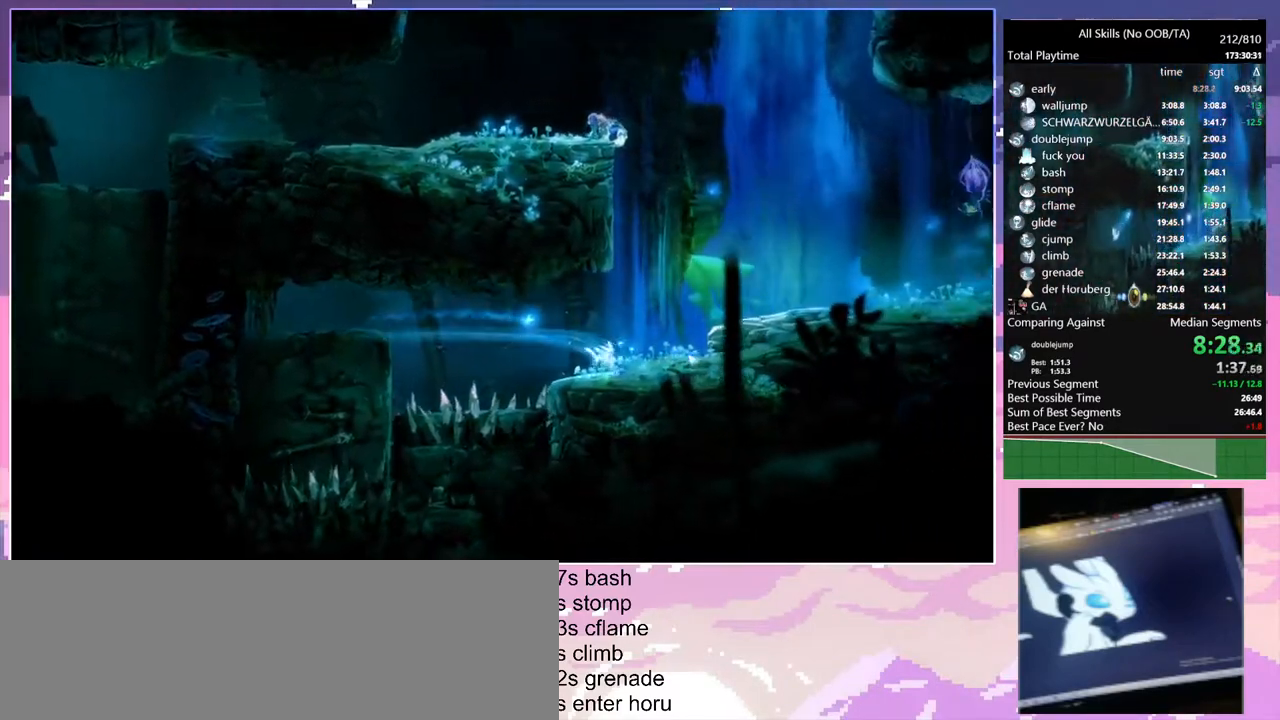
{"keys": ["d"], "mouse": ["left"], "events": [[67, "mouse_left", "down"], [100, "space", "down"], [183, "mouse_left", "up"], [267, "space", "up"], [433, "mouse_left", "down"]]}
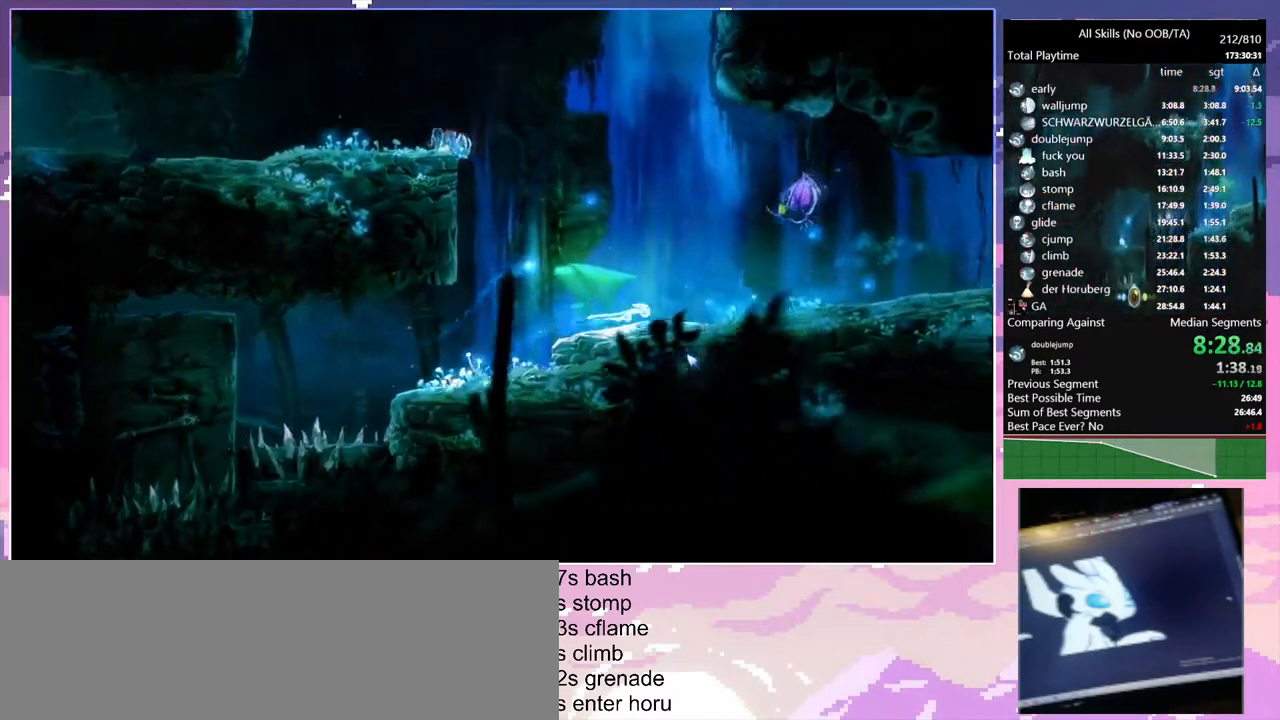
{"keys": ["ctrl", "d"], "mouse": [], "events": [[33, "mouse_left", "up"], [350, "mouse_left", "down"], [433, "mouse_left", "up"], [483, "ctrl", "down"]]}
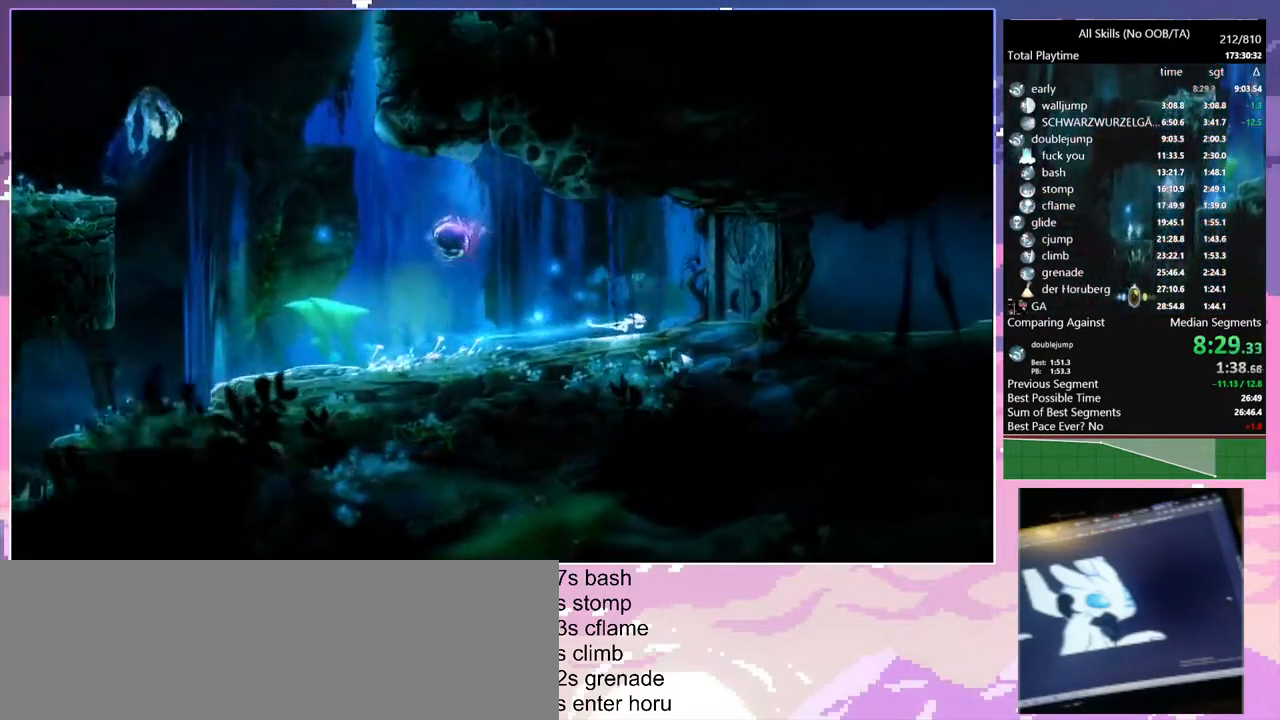
{"keys": ["ctrl"], "mouse": [], "events": [[17, "d", "up"]]}
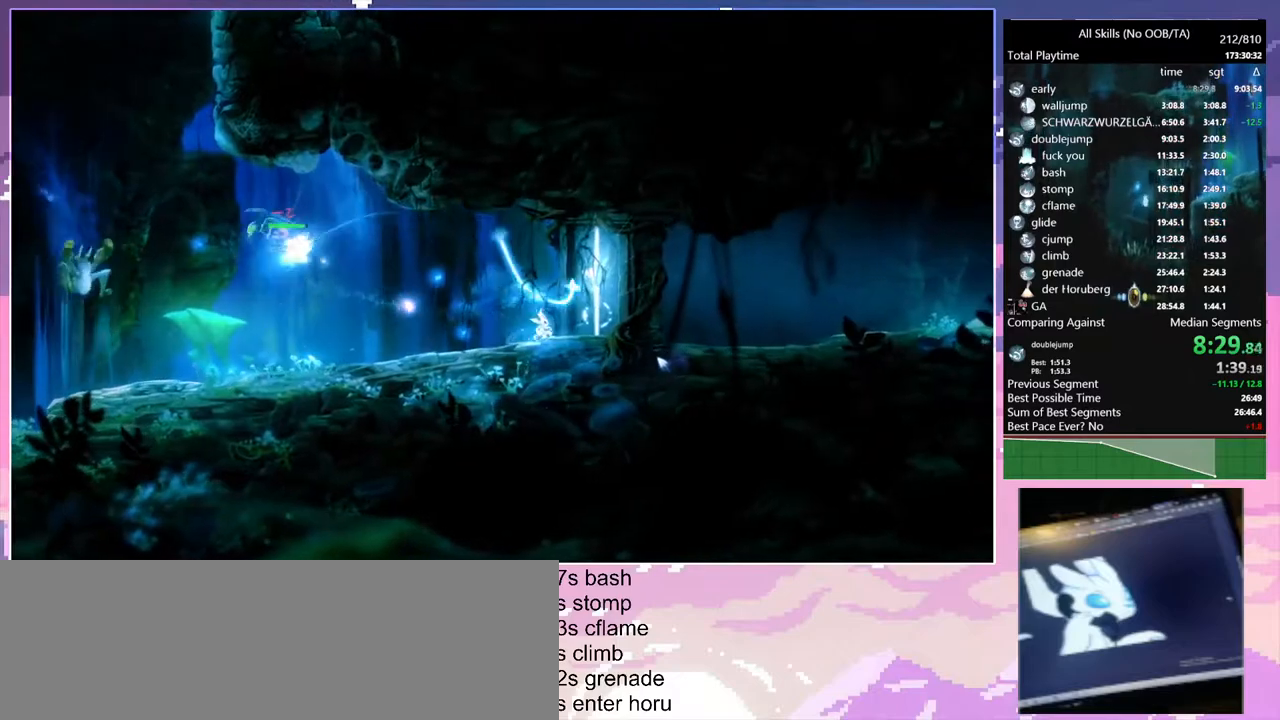
{"keys": ["a", "ctrl"], "mouse": [], "events": [[317, "a", "down"], [367, "mouse_left", "down"], [483, "mouse_left", "up"]]}
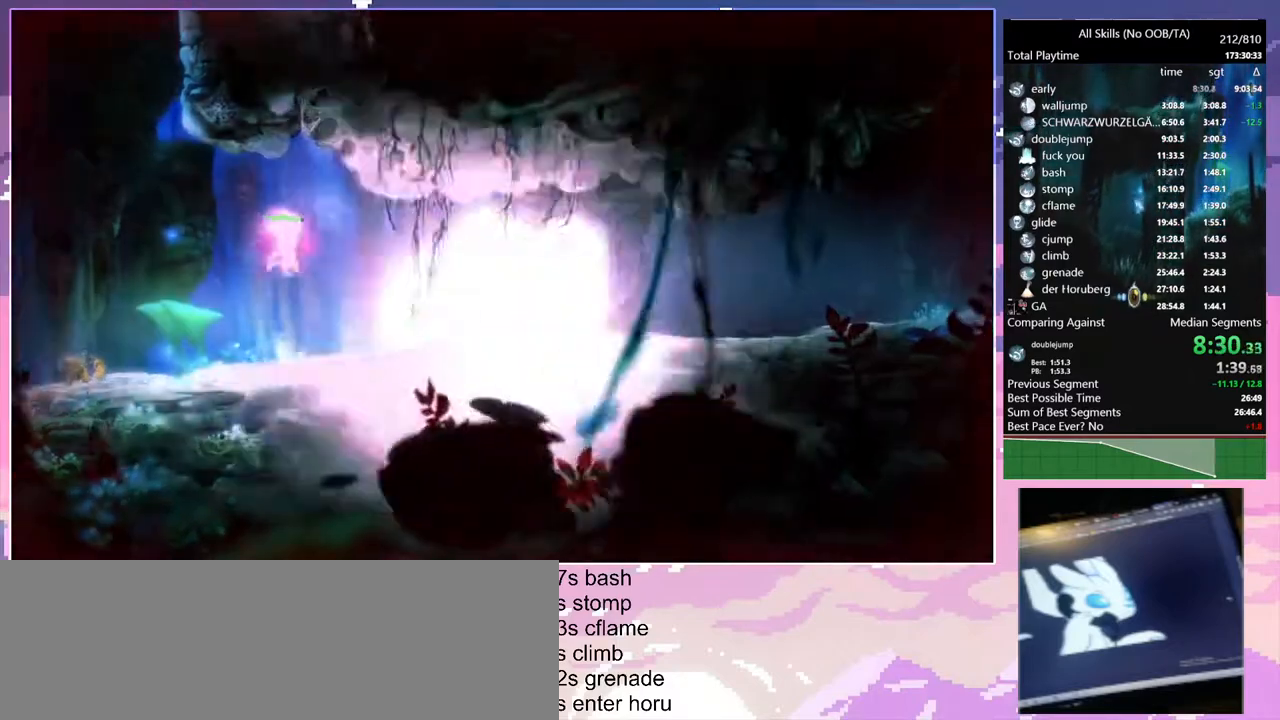
{"keys": ["d"], "mouse": [], "events": [[200, "a", "up"], [200, "ctrl", "up"], [283, "d", "down"]]}
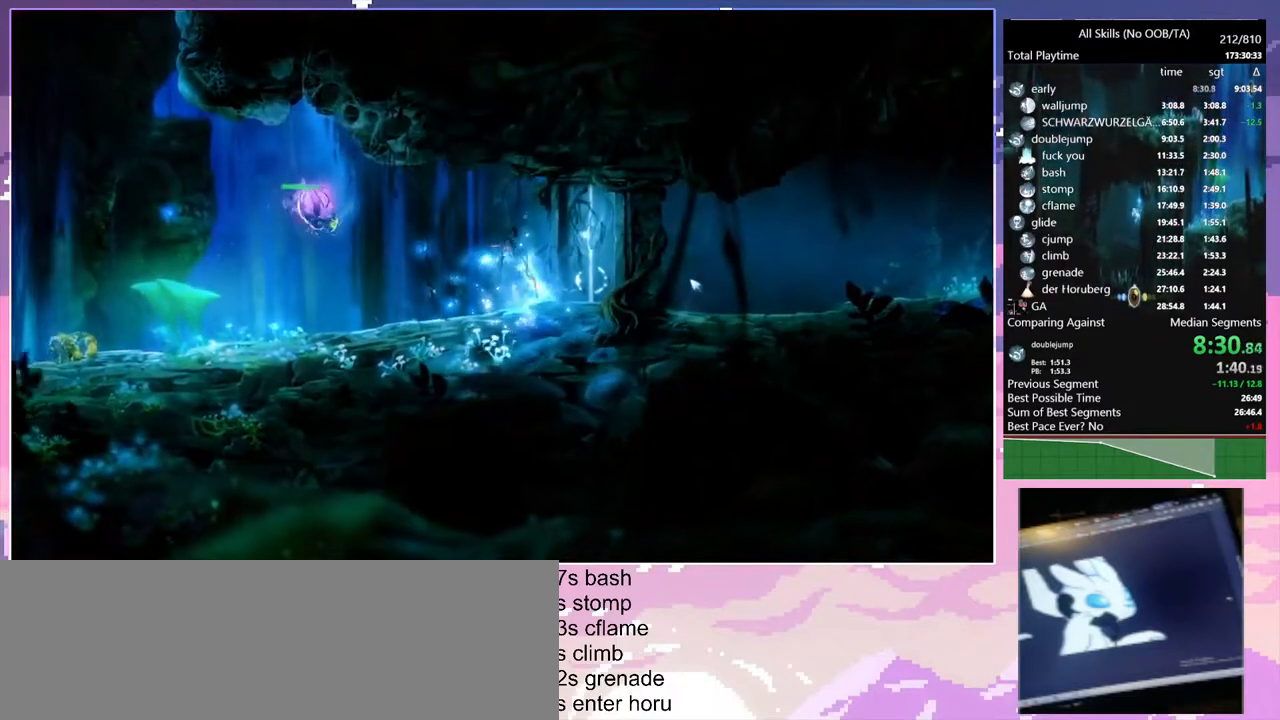
{"keys": ["d"], "mouse": [], "events": []}
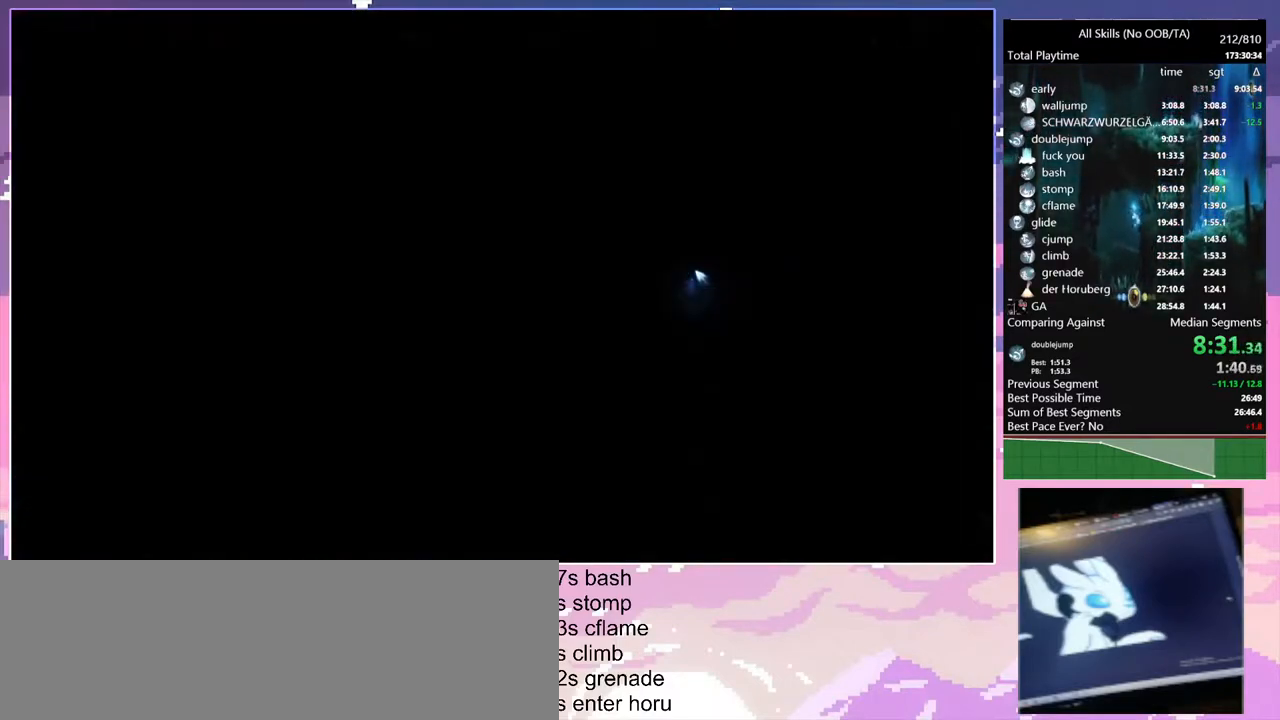
{"keys": ["d"], "mouse": [], "events": [[150, "mouse_left", "down"], [317, "mouse_left", "up"]]}
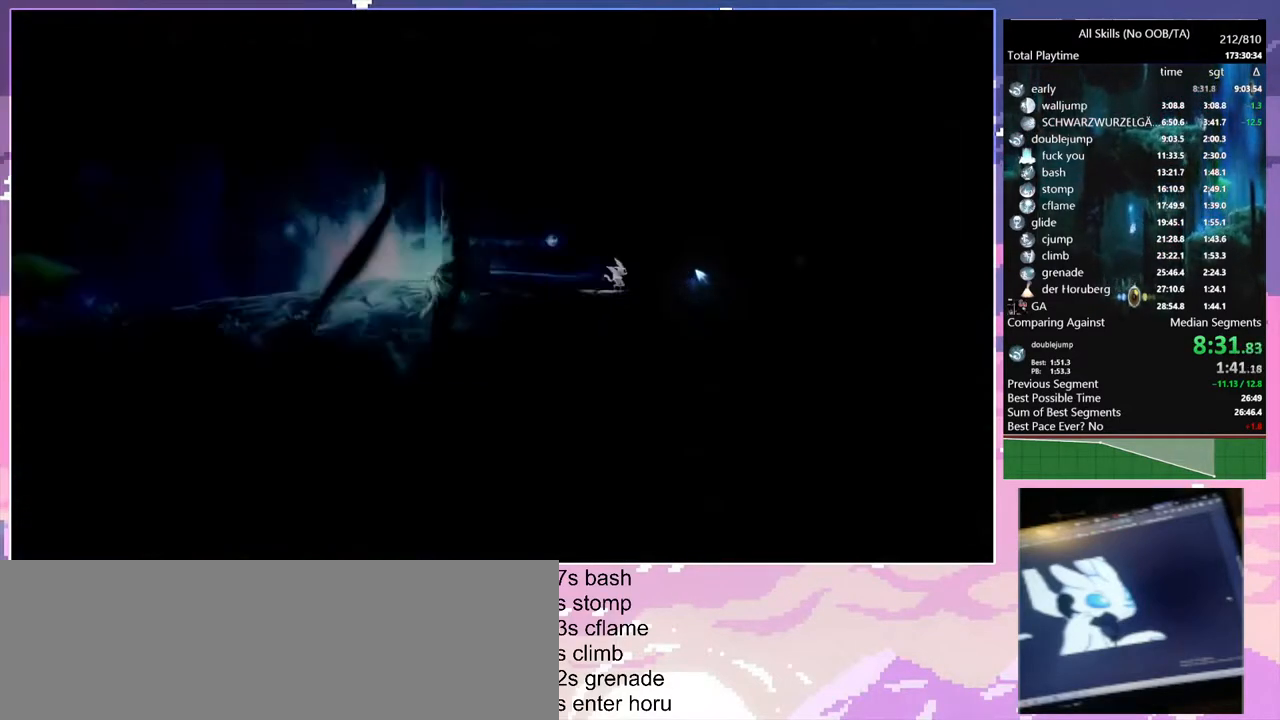
{"keys": ["space"], "mouse": [], "events": [[83, "mouse_left", "down"], [200, "mouse_left", "up"], [267, "d", "up"], [283, "space", "down"]]}
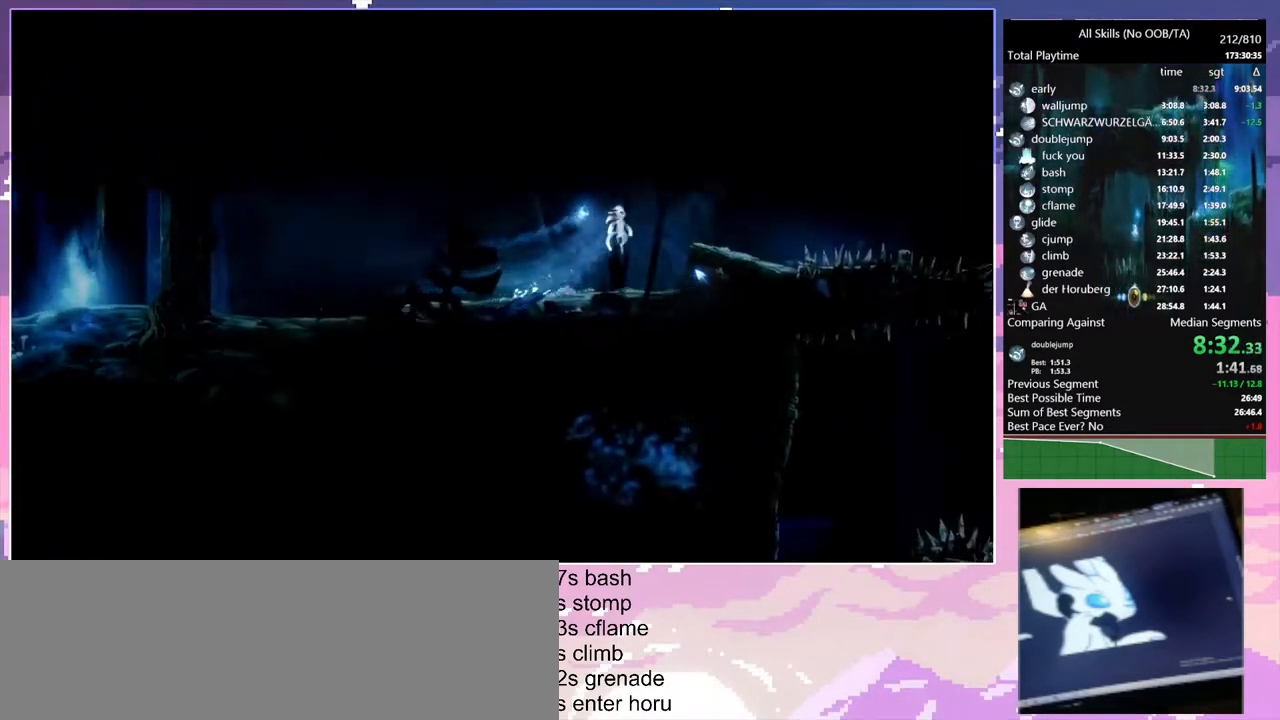
{"keys": ["d", "space"], "mouse": [], "events": [[17, "d", "down"], [67, "space", "up"], [433, "space", "down"]]}
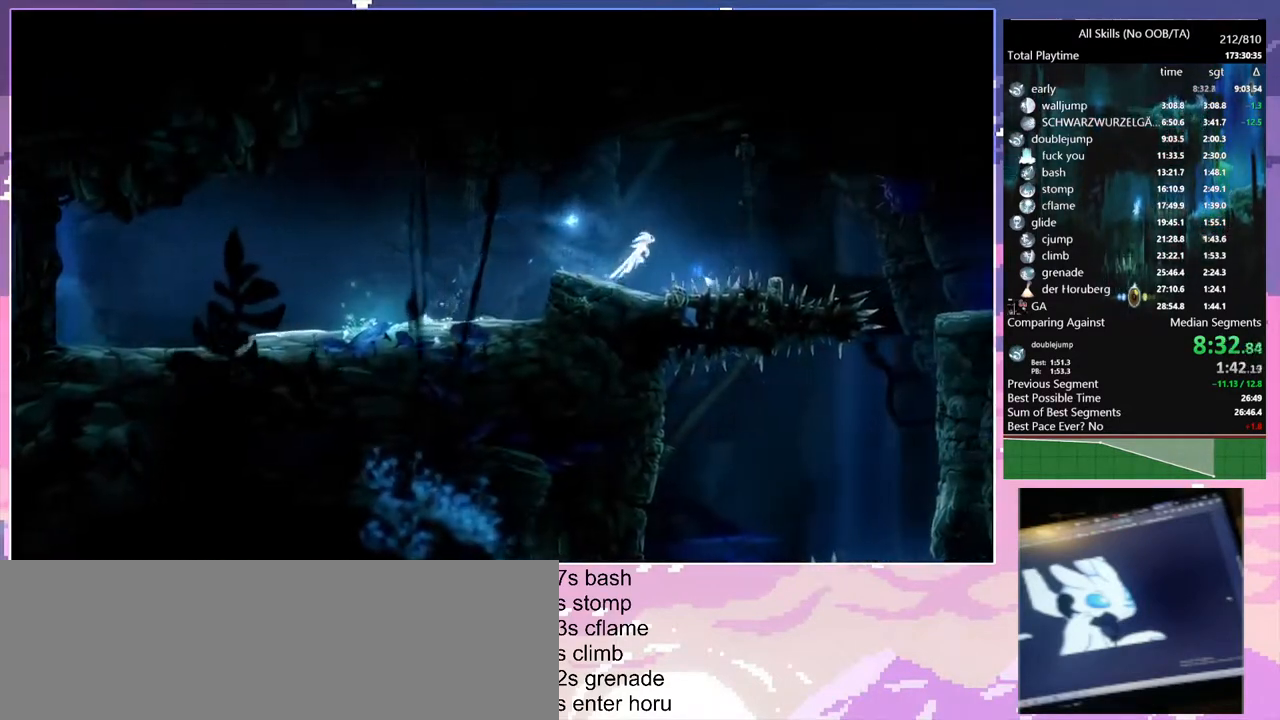
{"keys": ["d"], "mouse": [], "events": [[350, "space", "up"]]}
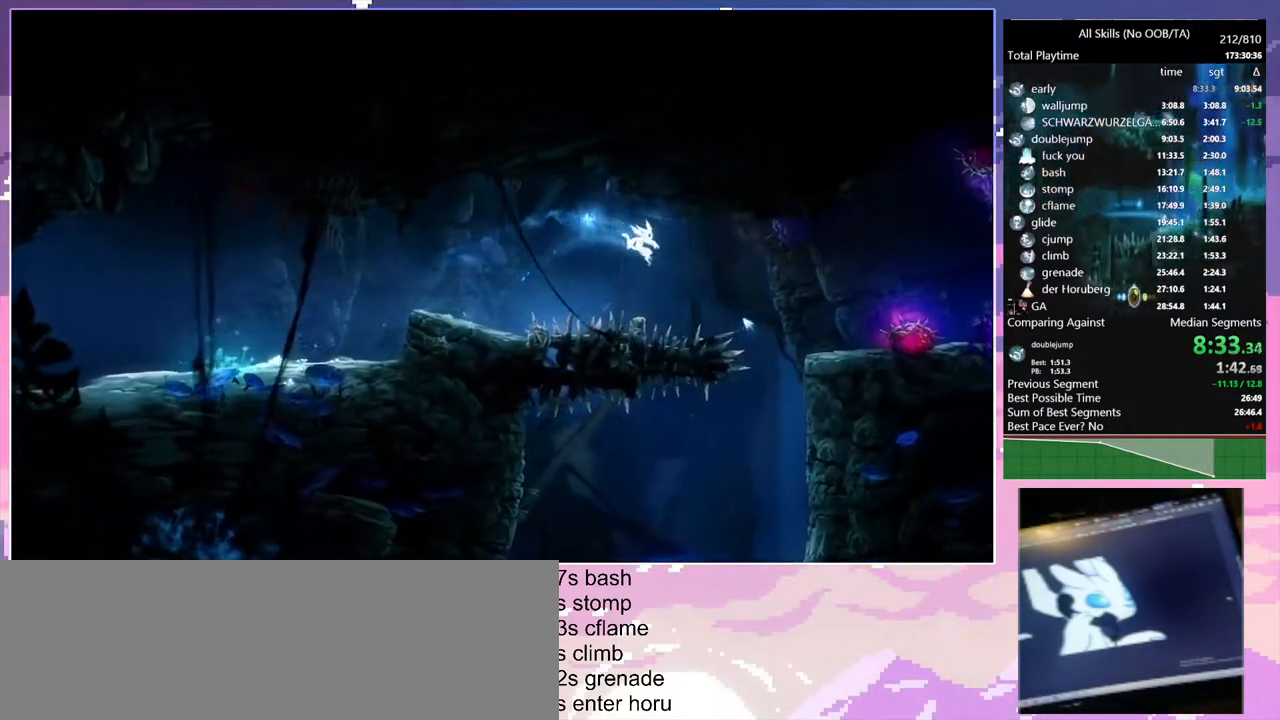
{"keys": ["d"], "mouse": [], "events": []}
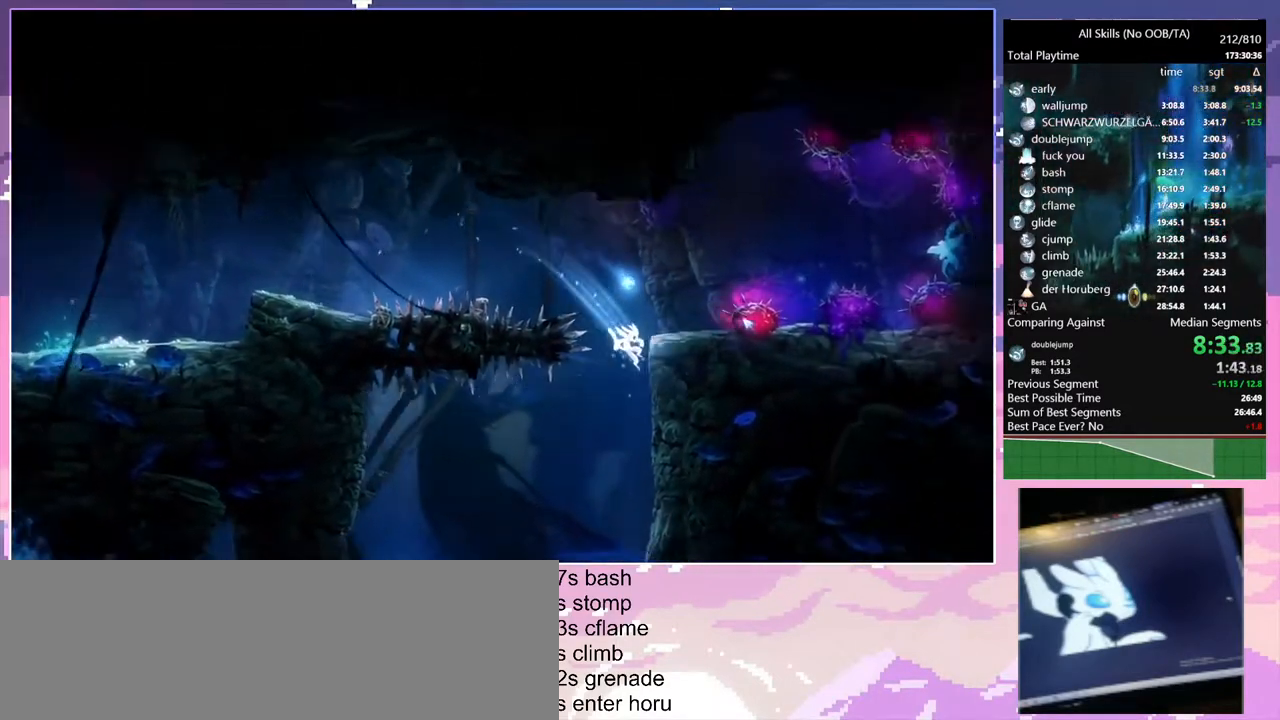
{"keys": ["a"], "mouse": [], "events": [[200, "a", "down"], [200, "d", "up"], [200, "space", "down"], [267, "space", "up"]]}
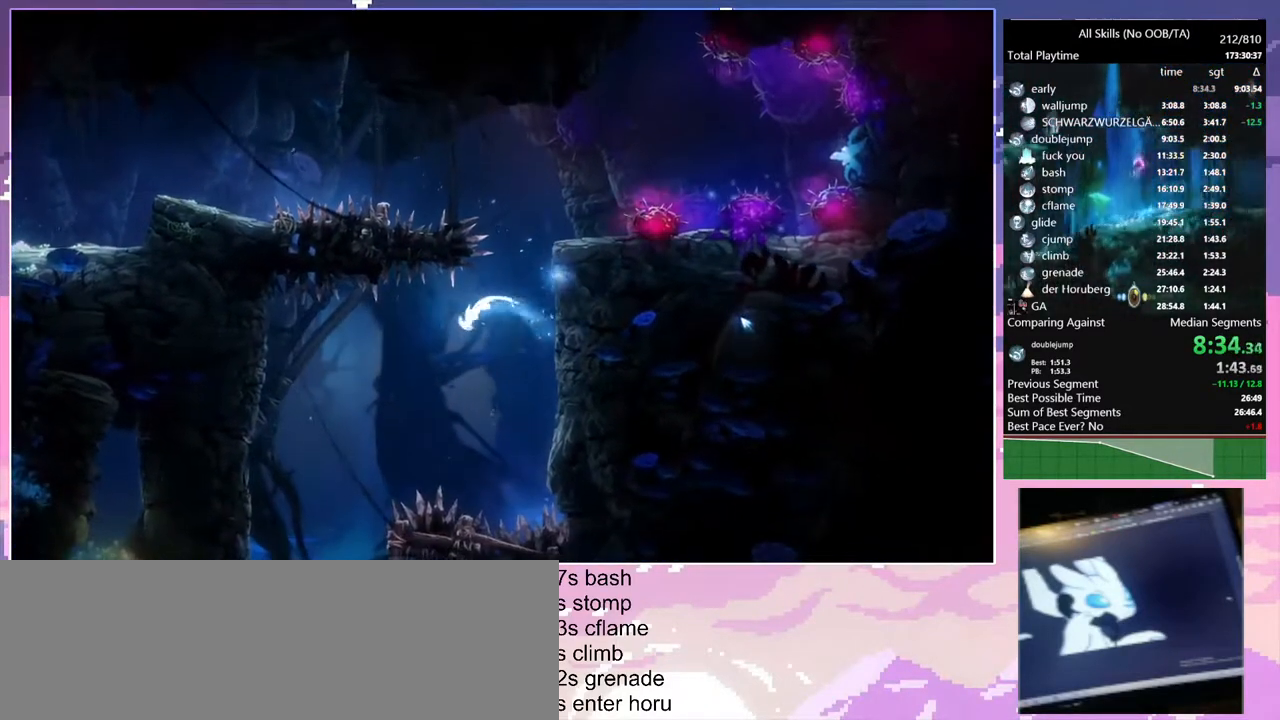
{"keys": ["d"], "mouse": [], "events": [[233, "a", "up"], [433, "d", "down"]]}
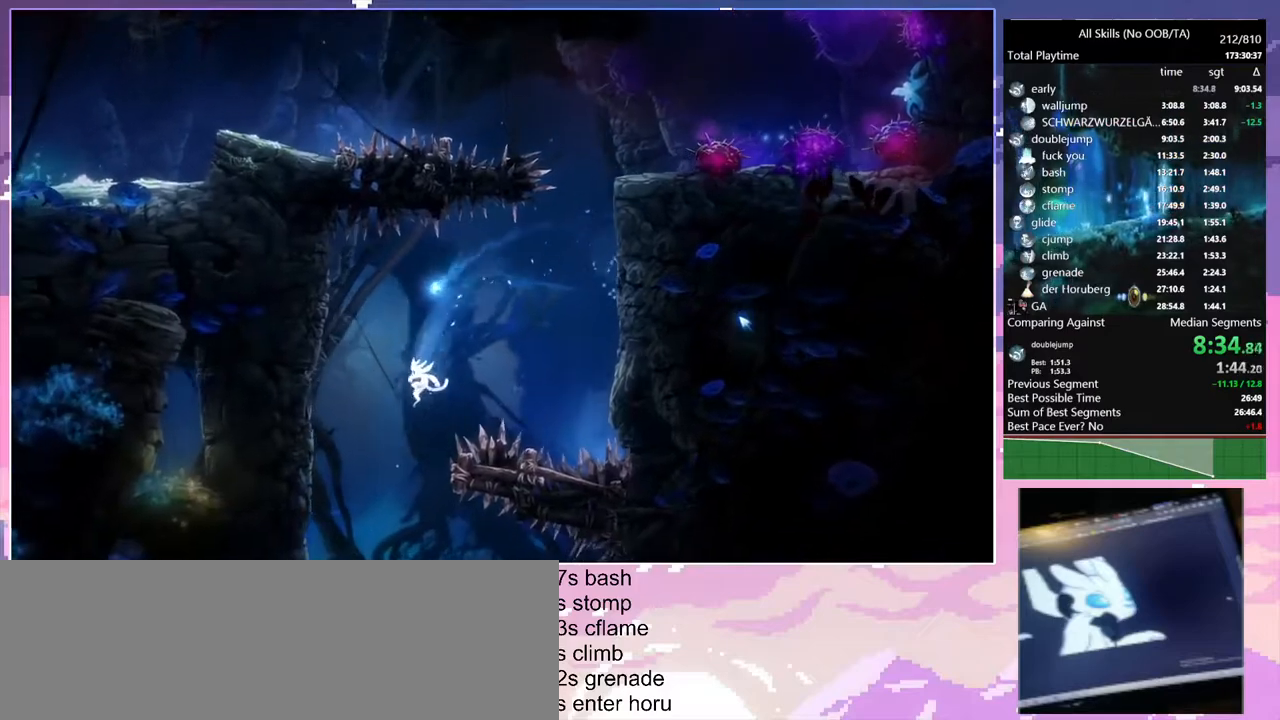
{"keys": ["d"], "mouse": [], "events": []}
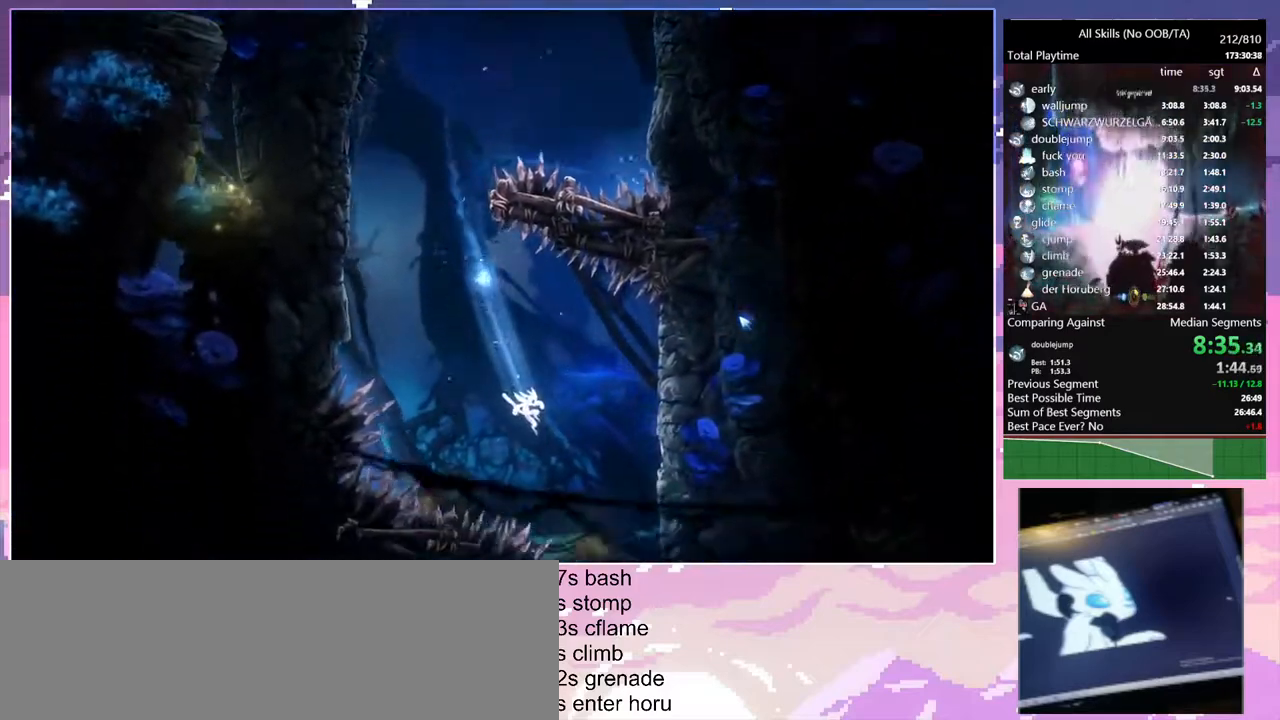
{"keys": ["d"], "mouse": ["left"], "events": [[433, "mouse_left", "down"]]}
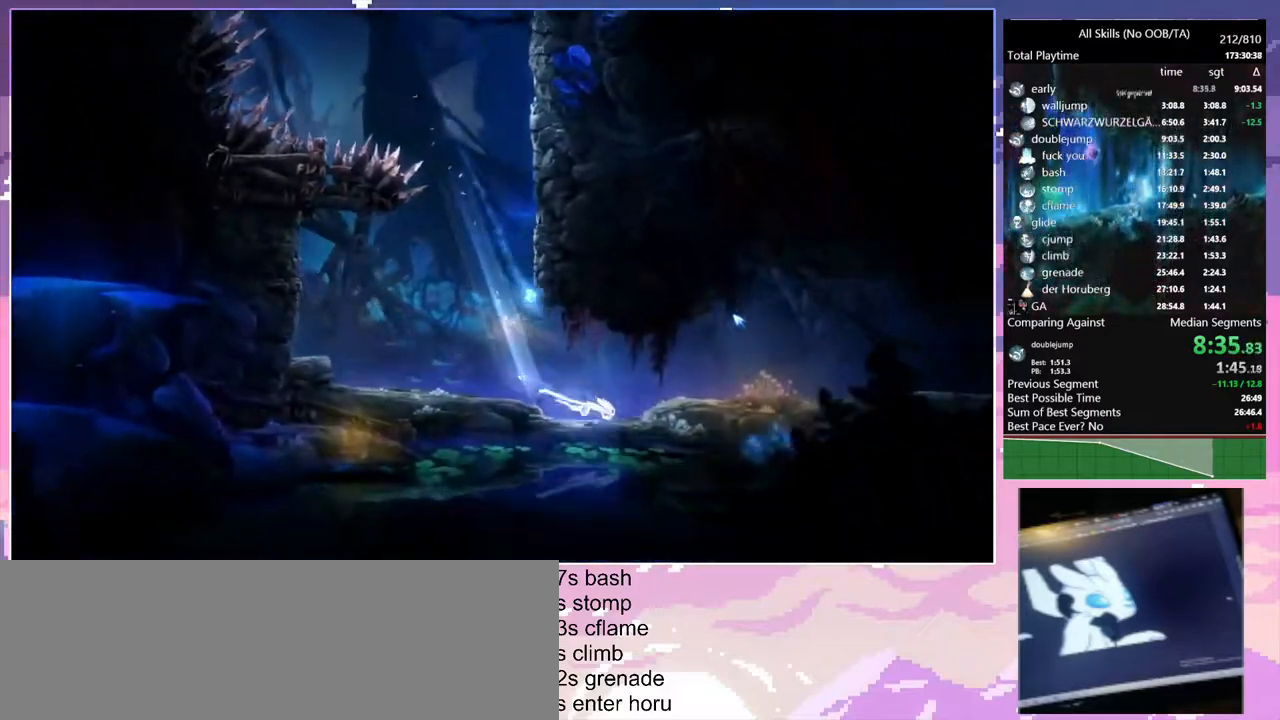
{"keys": ["d"], "mouse": [], "events": [[83, "mouse_left", "up"], [317, "mouse_left", "down"], [450, "mouse_left", "up"]]}
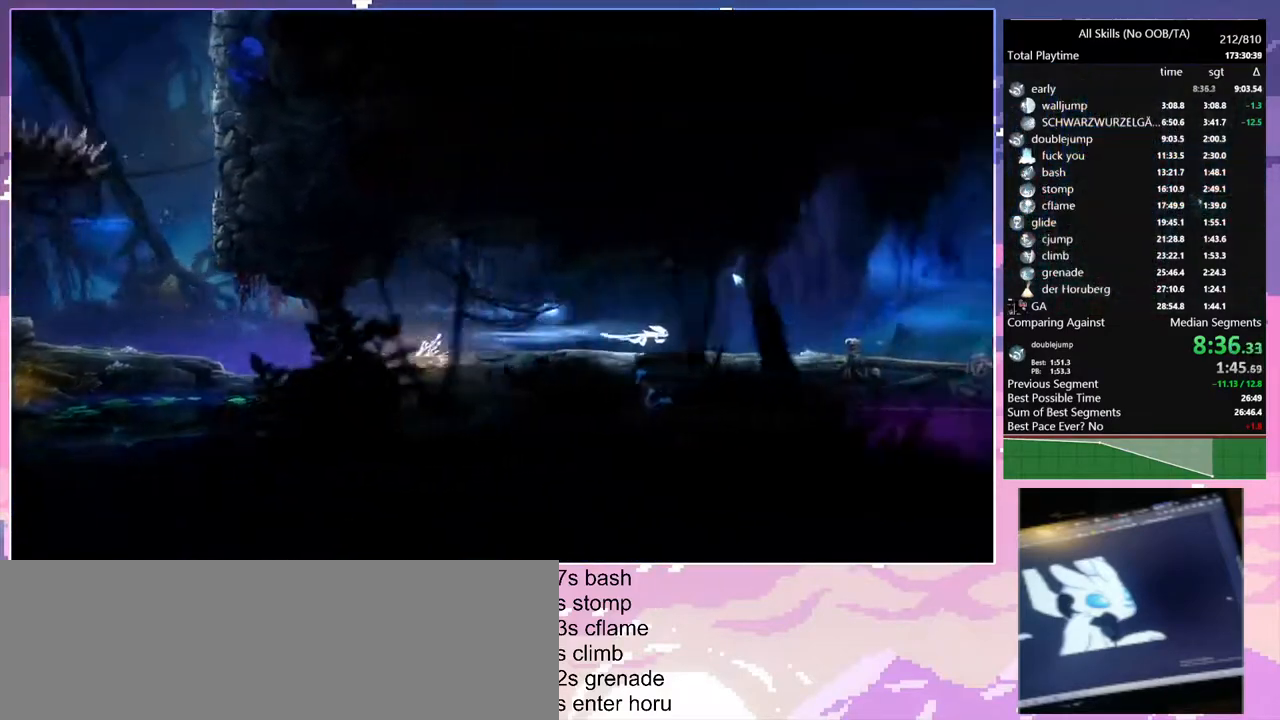
{"keys": ["d"], "mouse": [], "events": [[283, "mouse_left", "down"], [400, "mouse_left", "up"]]}
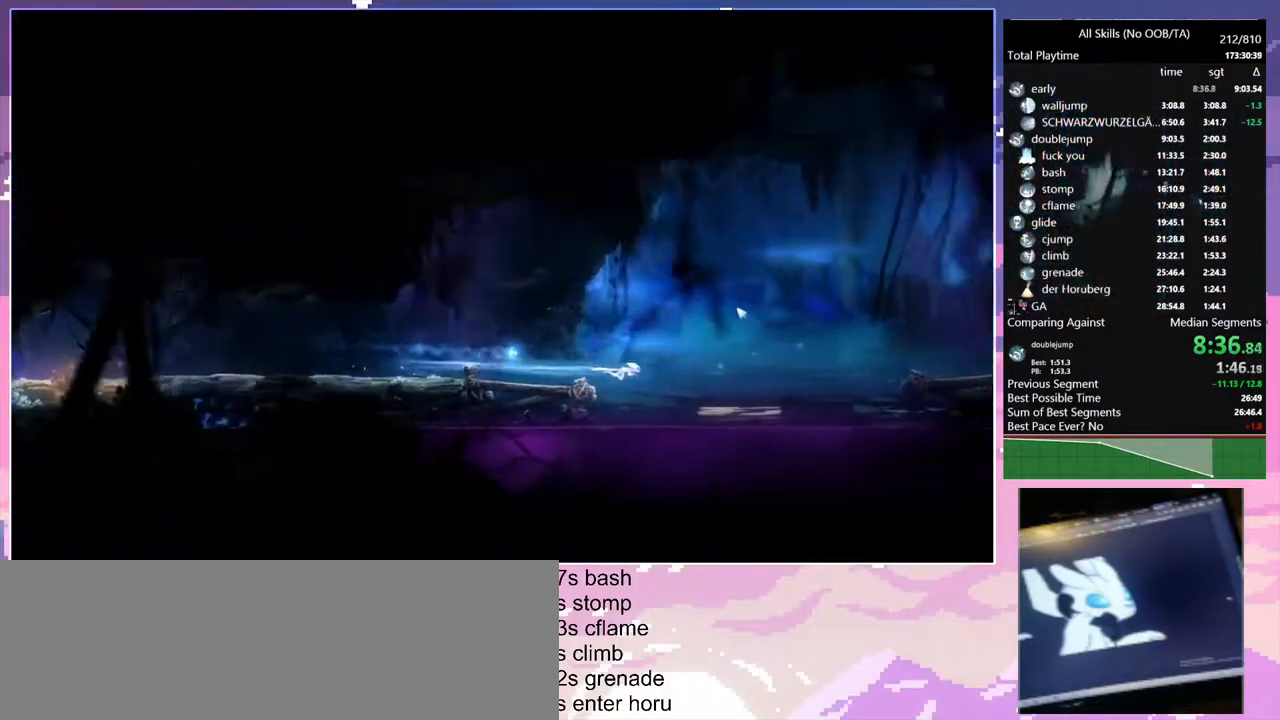
{"keys": ["space"], "mouse": [], "events": [[283, "mouse_left", "down"], [383, "d", "up"], [383, "mouse_left", "up"], [433, "space", "down"]]}
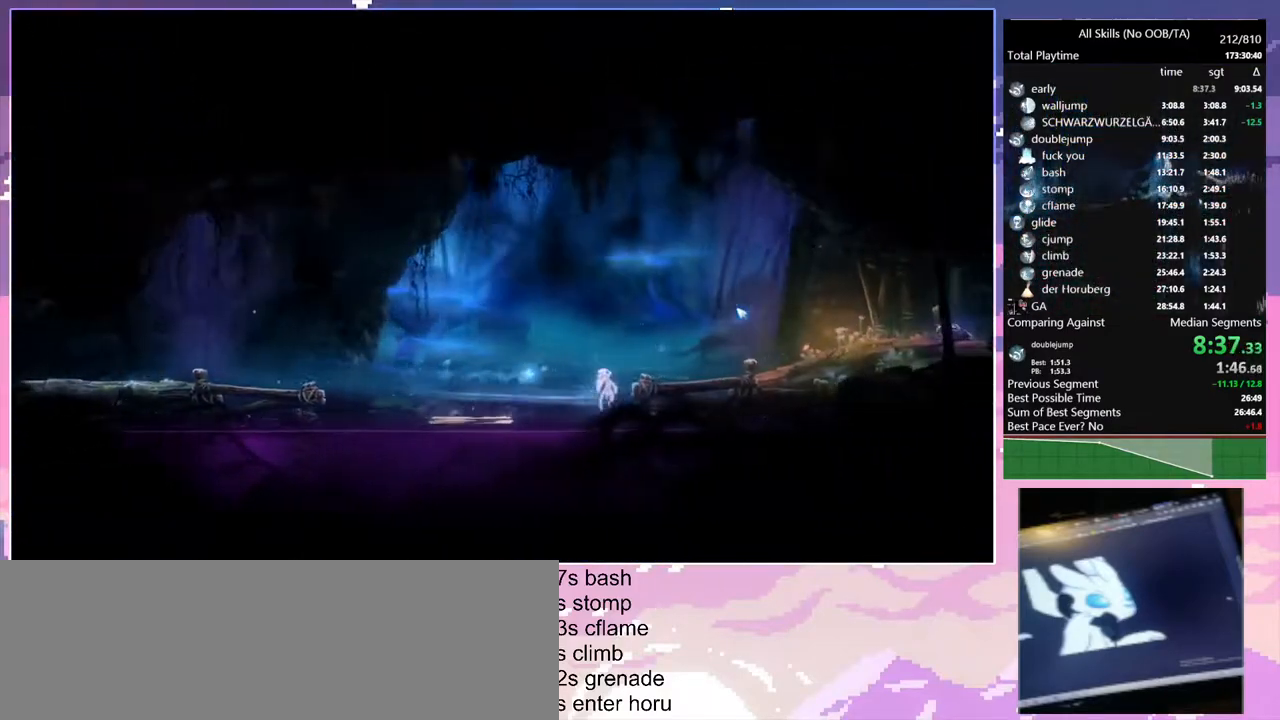
{"keys": [], "mouse": [], "events": [[267, "space", "up"]]}
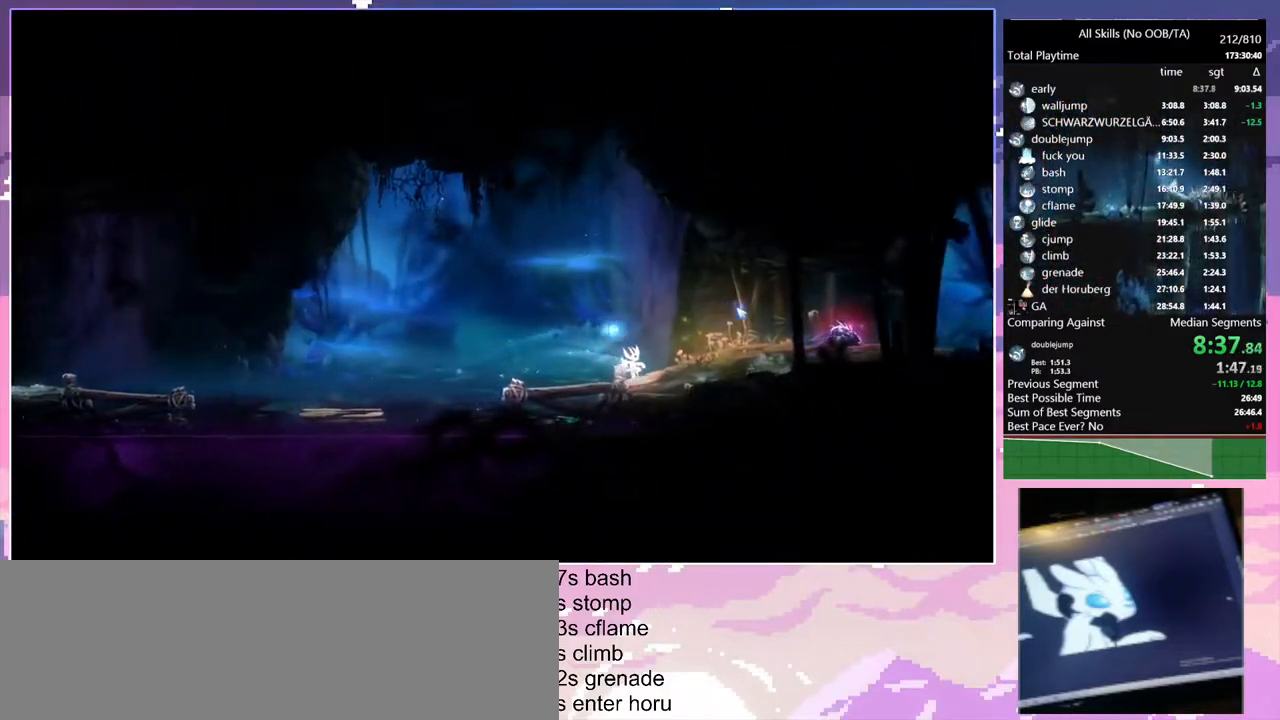
{"keys": [], "mouse": [], "events": [[17, "d", "down"], [17, "mouse_left", "down"], [133, "d", "up"], [133, "mouse_left", "up"], [133, "space", "down"], [400, "space", "up"]]}
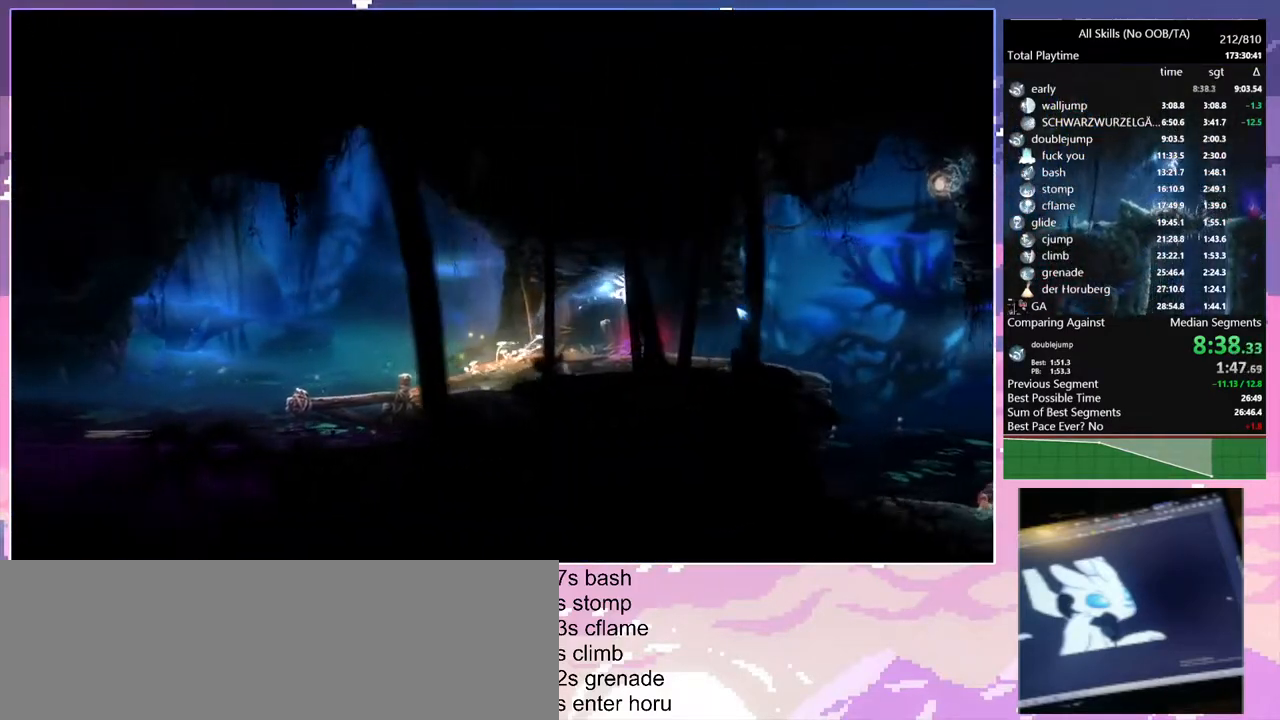
{"keys": ["d"], "mouse": ["left"], "events": [[400, "d", "down"], [400, "mouse_left", "down"]]}
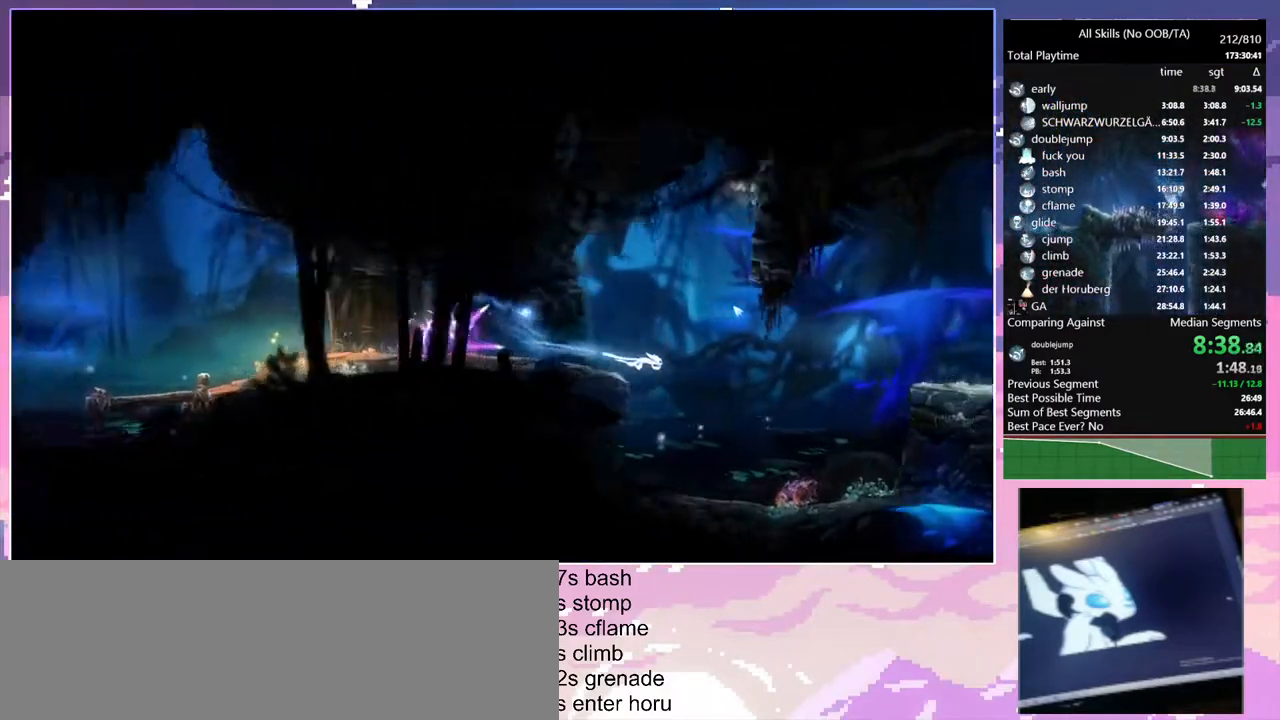
{"keys": ["space"], "mouse": [], "events": [[33, "d", "up"], [33, "mouse_left", "up"], [33, "space", "down"]]}
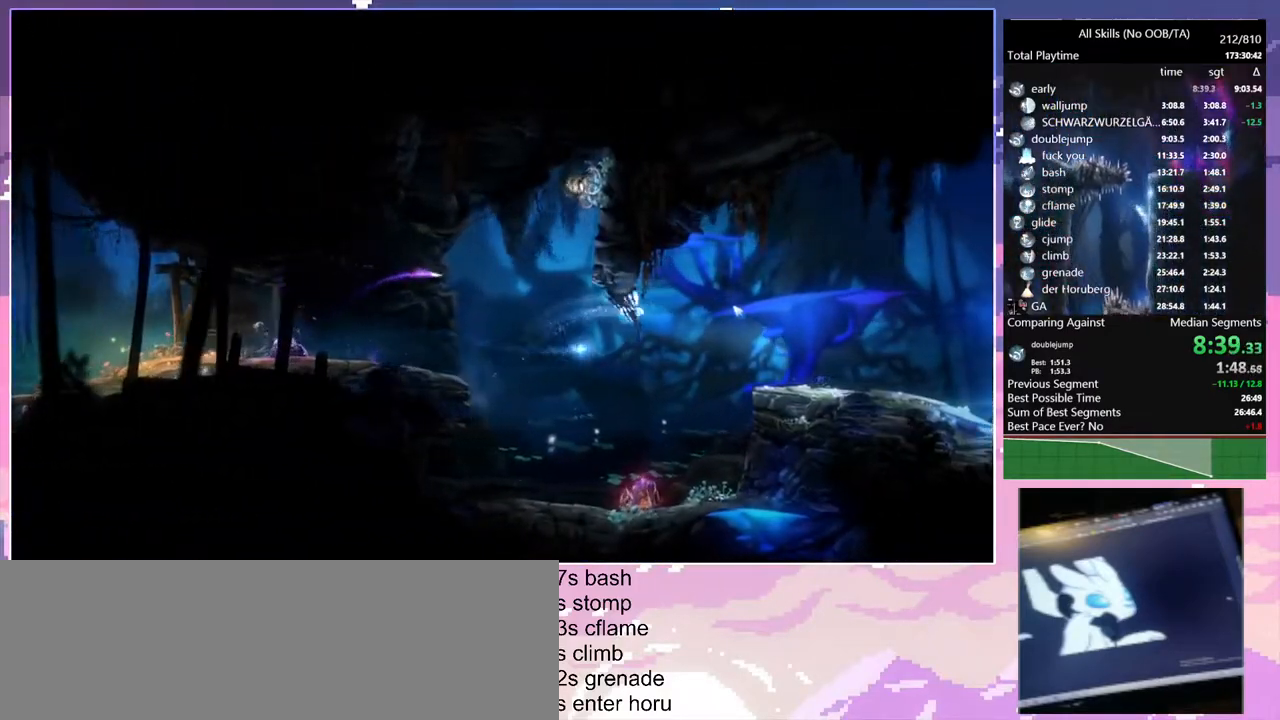
{"keys": ["d"], "mouse": ["left"], "events": [[100, "space", "up"], [483, "d", "down"], [483, "mouse_left", "down"]]}
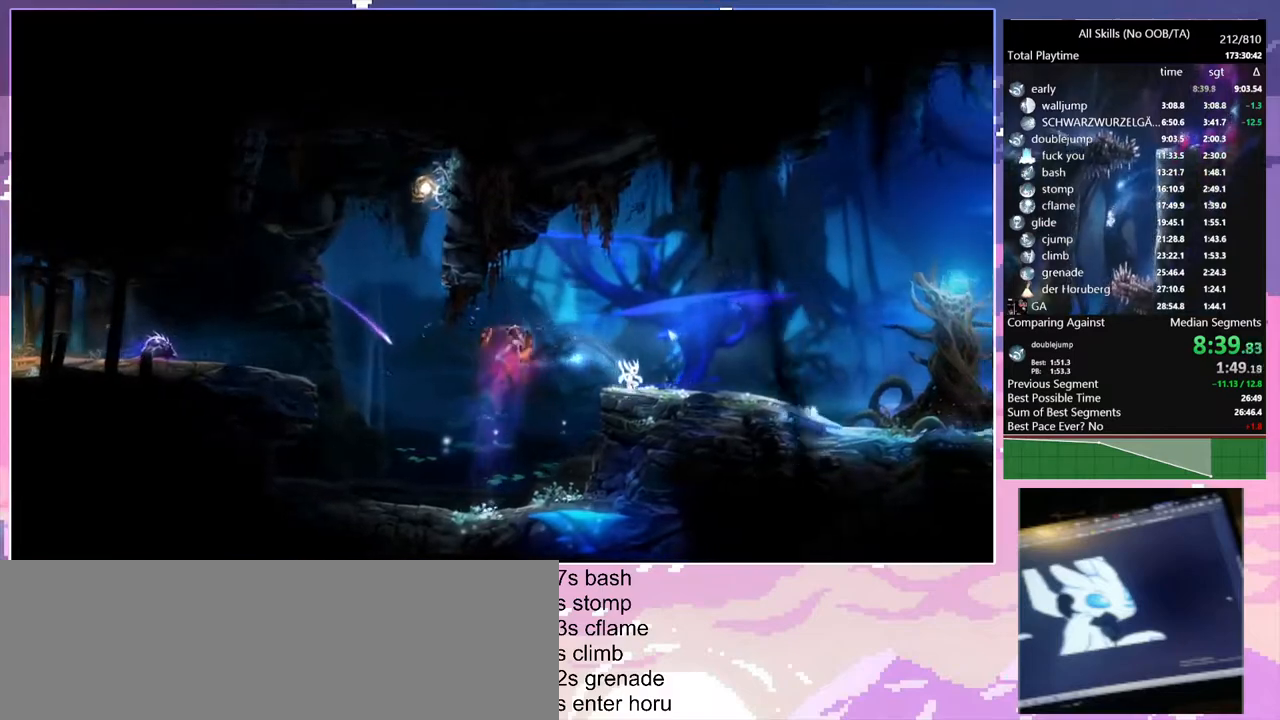
{"keys": ["d"], "mouse": [], "events": [[83, "mouse_left", "up"]]}
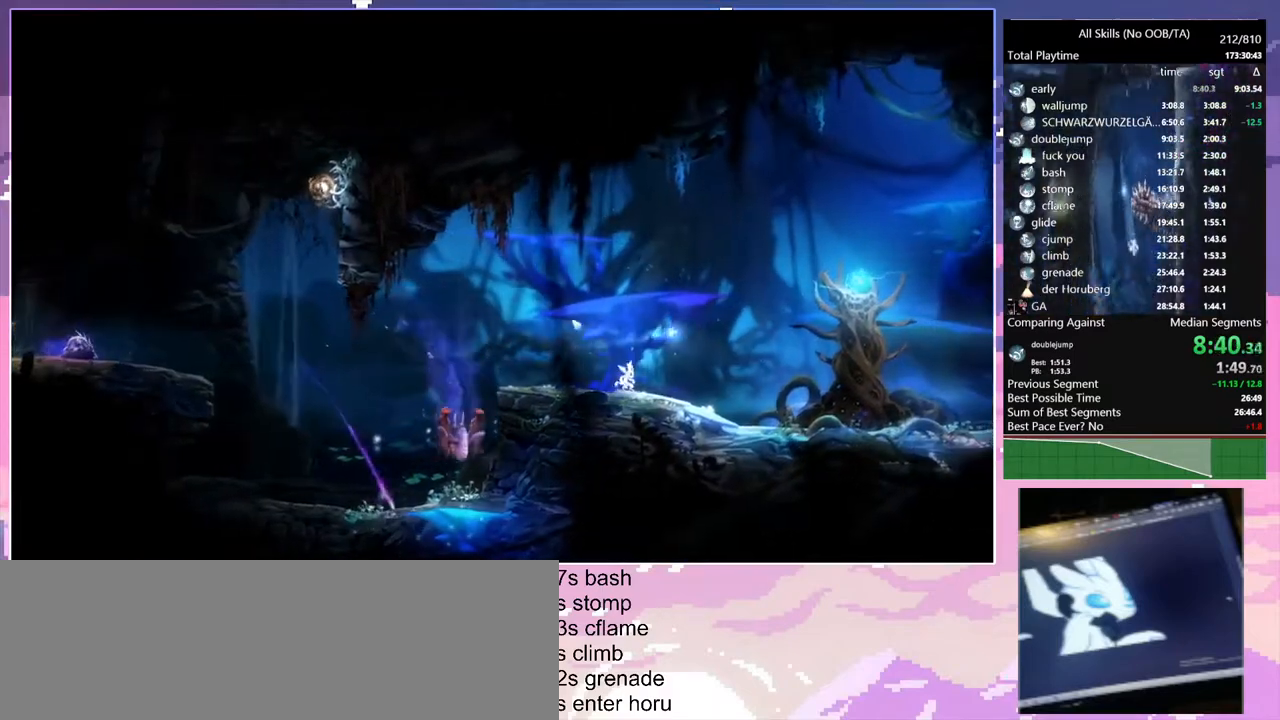
{"keys": ["d"], "mouse": [], "events": []}
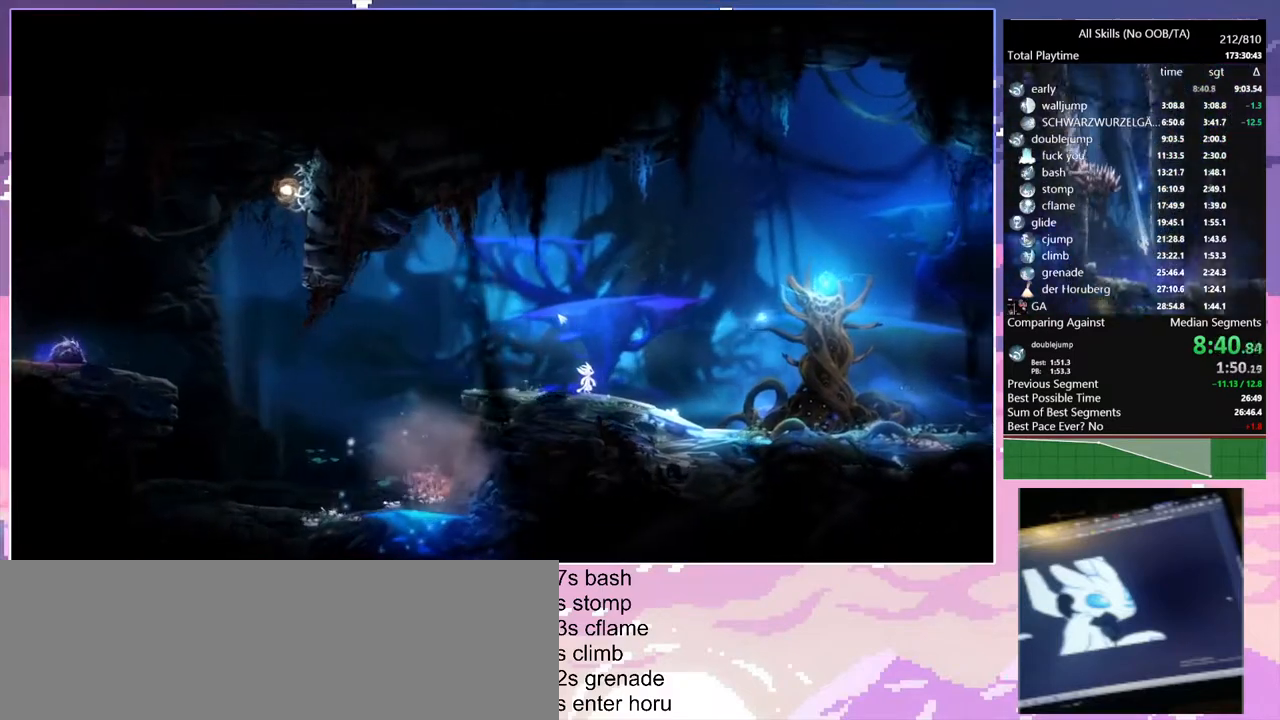
{"keys": ["d"], "mouse": [], "events": []}
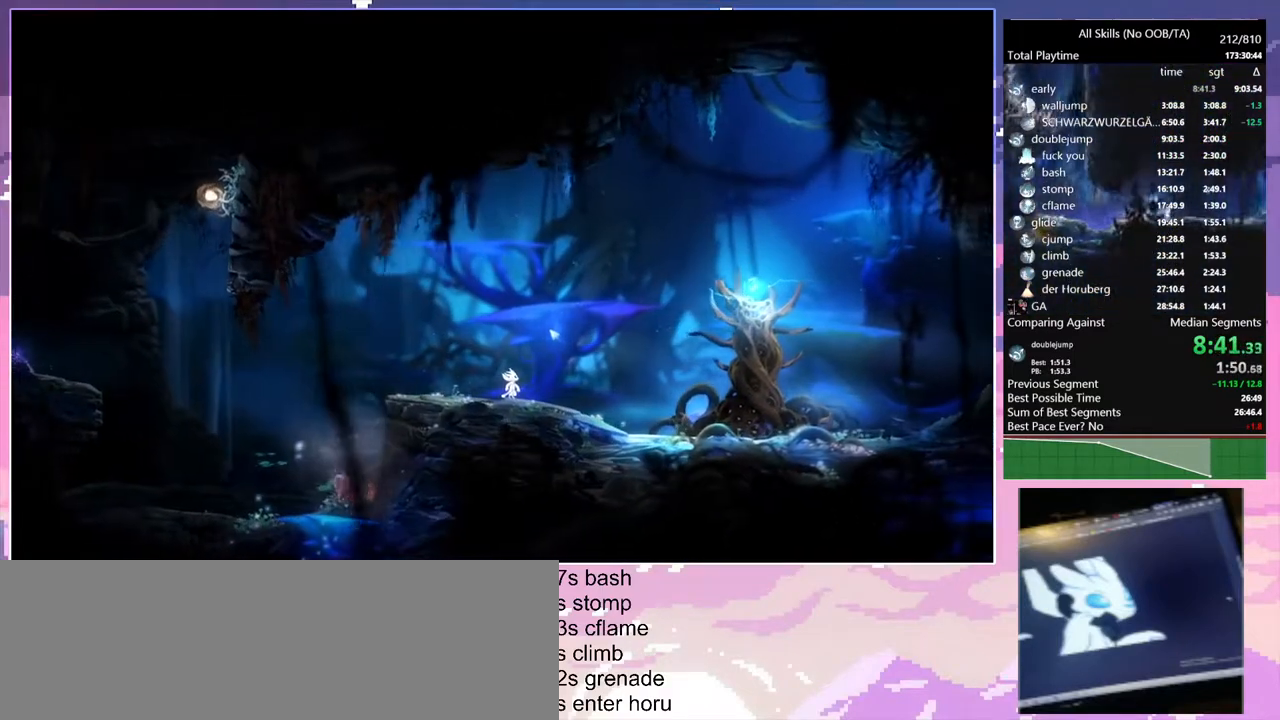
{"keys": ["ctrl", "d"], "mouse": [], "events": [[417, "ctrl", "down"]]}
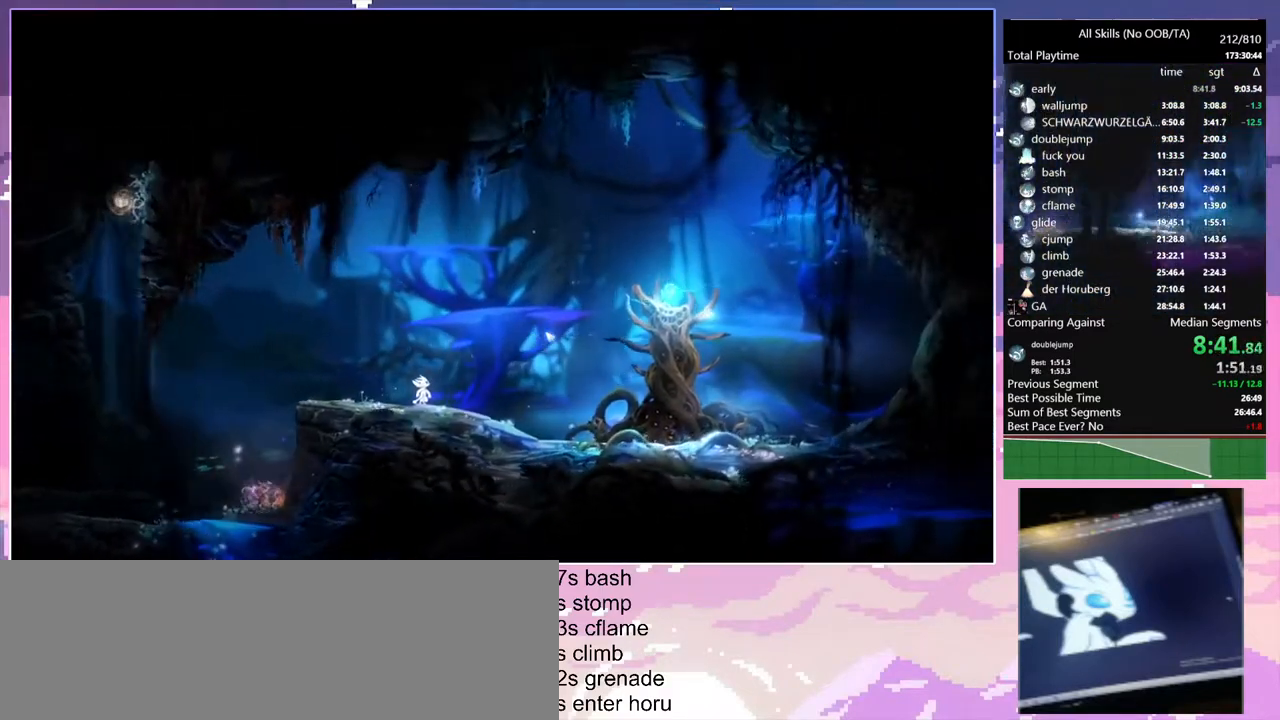
{"keys": ["ctrl", "d"], "mouse": [], "events": []}